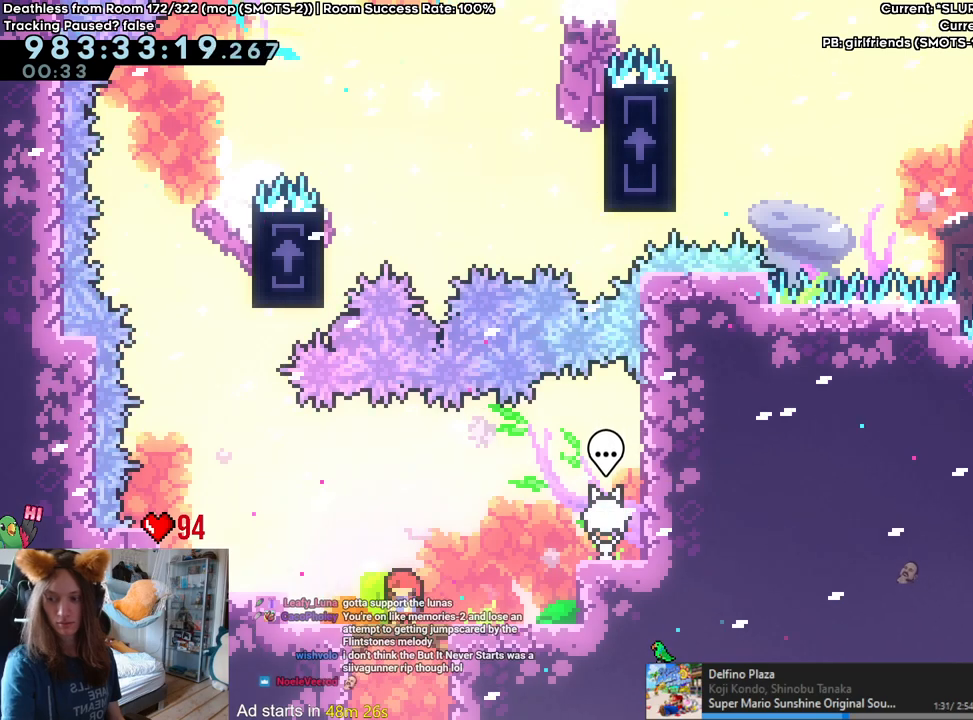
Gameplay with a controller (Nintendo layout); each line is a JSON object with the inputs held at the frame after it (dt_ms = milliseconds from this image to that frame). "events" lists button and stick changes between this image and that frame as [ms after this image, input, new state], when the widget could be followed in between. Not read: DPAD_DOWN DPAD_LEFT DPAD_RIGHT HOME L3 R1 R2 R3 START.
{"dt_ms": 1000, "buttons": [], "left_stick": "center", "right_stick": "center", "events": [[483, "L2", "down"], [633, "L2", "up"]]}
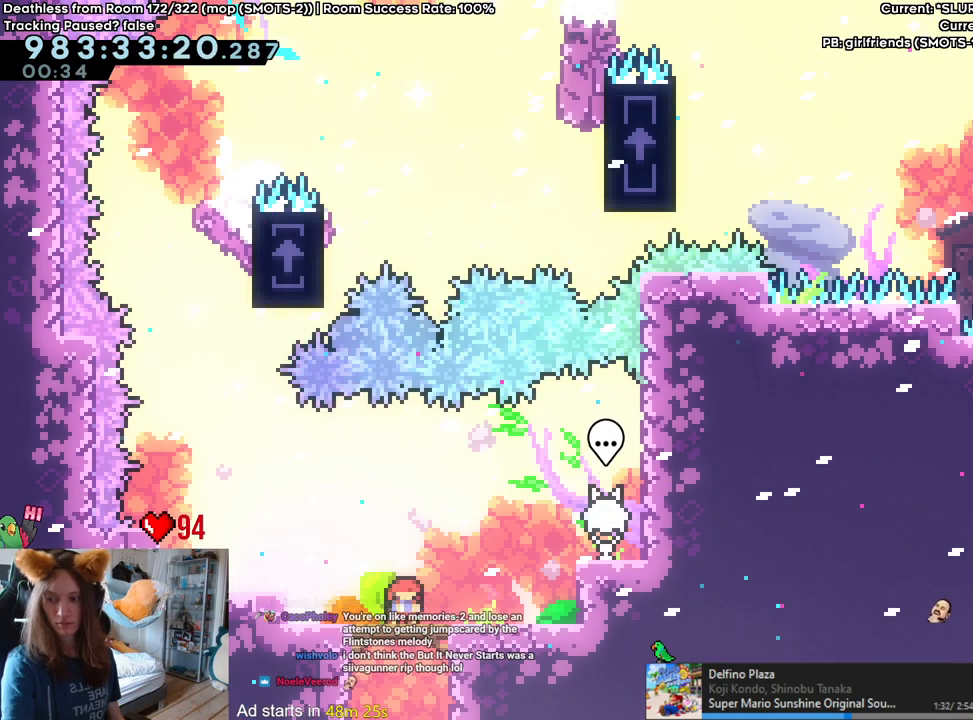
{"dt_ms": 500, "buttons": [], "left_stick": "center", "right_stick": "center", "events": []}
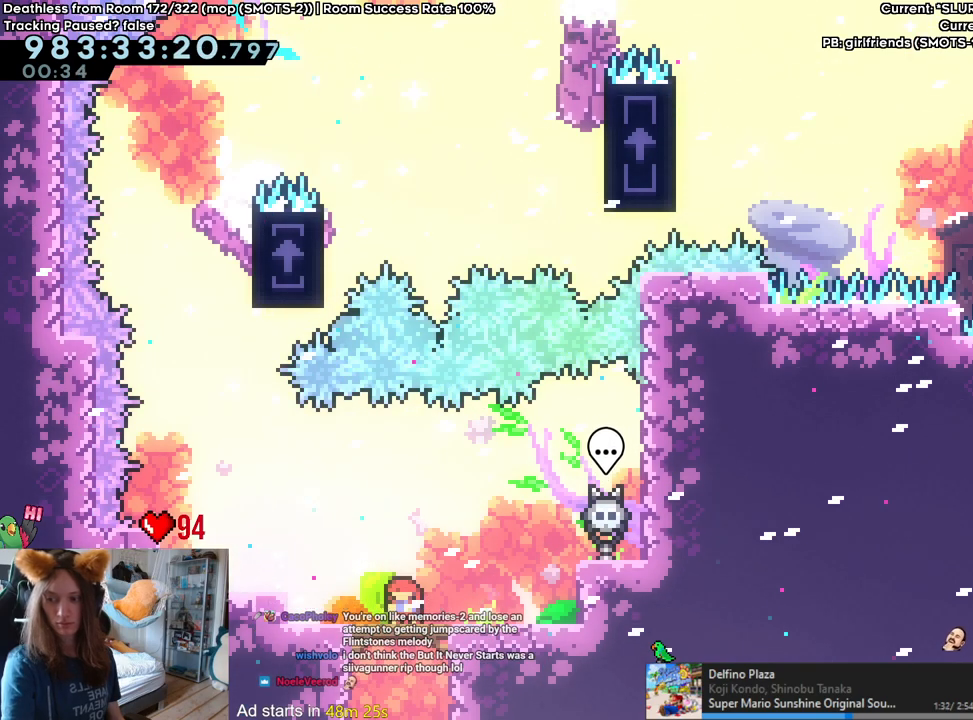
{"dt_ms": 500, "buttons": [], "left_stick": "center", "right_stick": "center", "events": []}
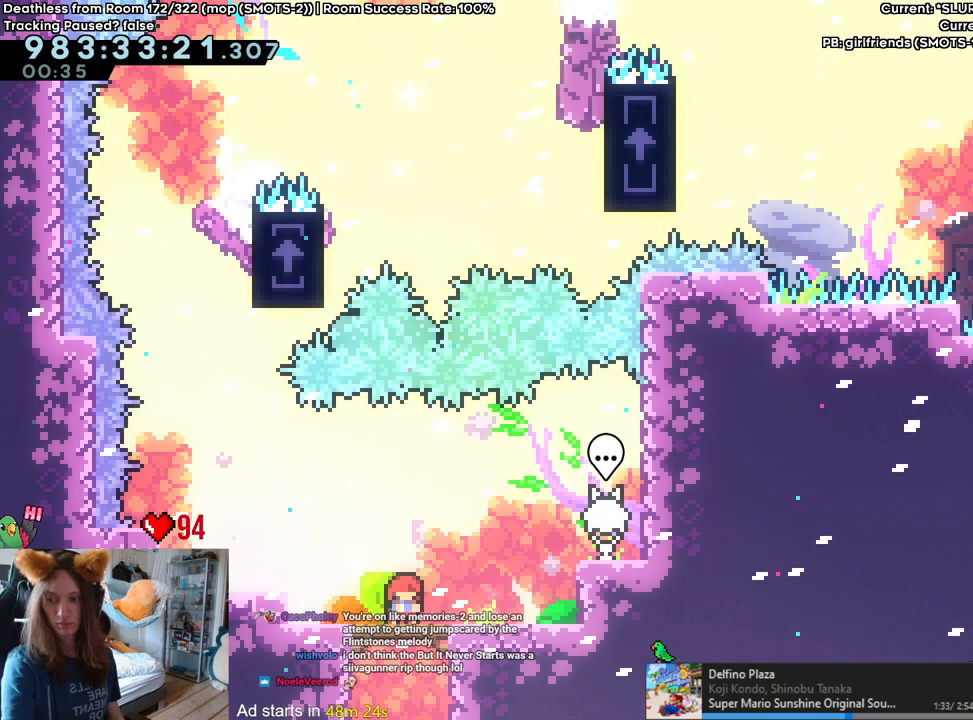
{"dt_ms": 500, "buttons": [], "left_stick": "center", "right_stick": "center", "events": []}
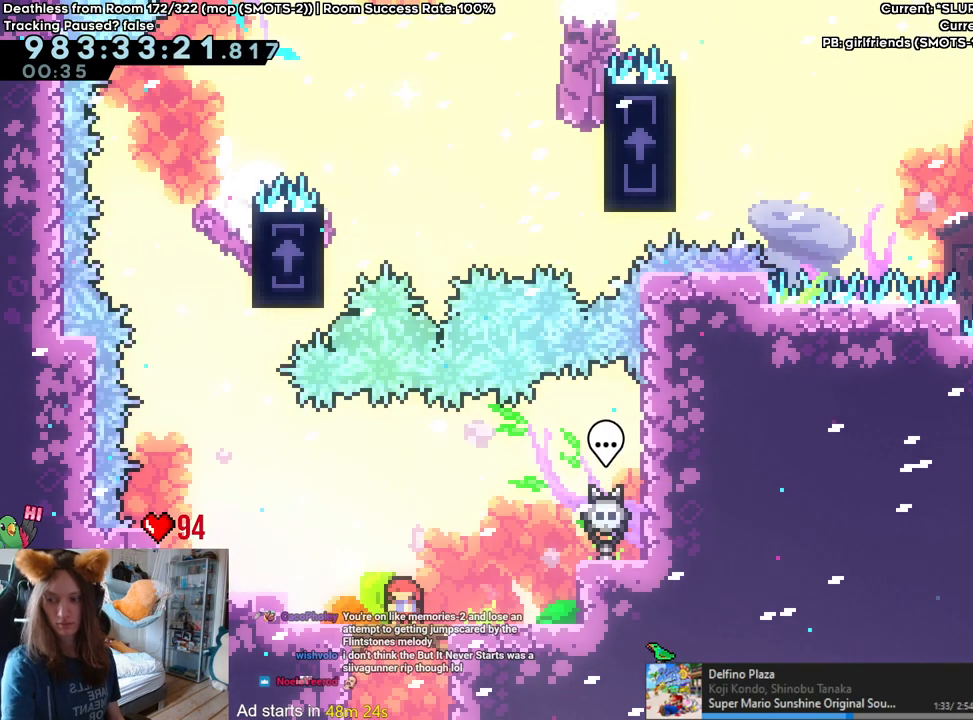
{"dt_ms": 500, "buttons": [], "left_stick": "center", "right_stick": "center", "events": []}
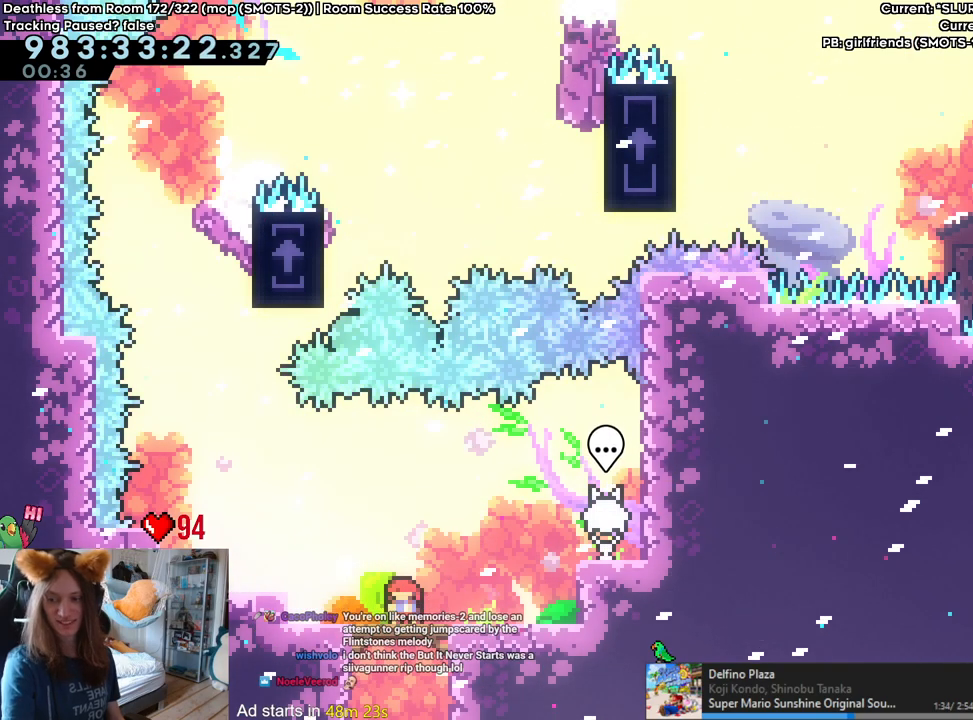
{"dt_ms": 500, "buttons": ["Y"], "left_stick": "left", "right_stick": "center", "events": [[383, "Y", "down"], [383, "left_stick", "left"]]}
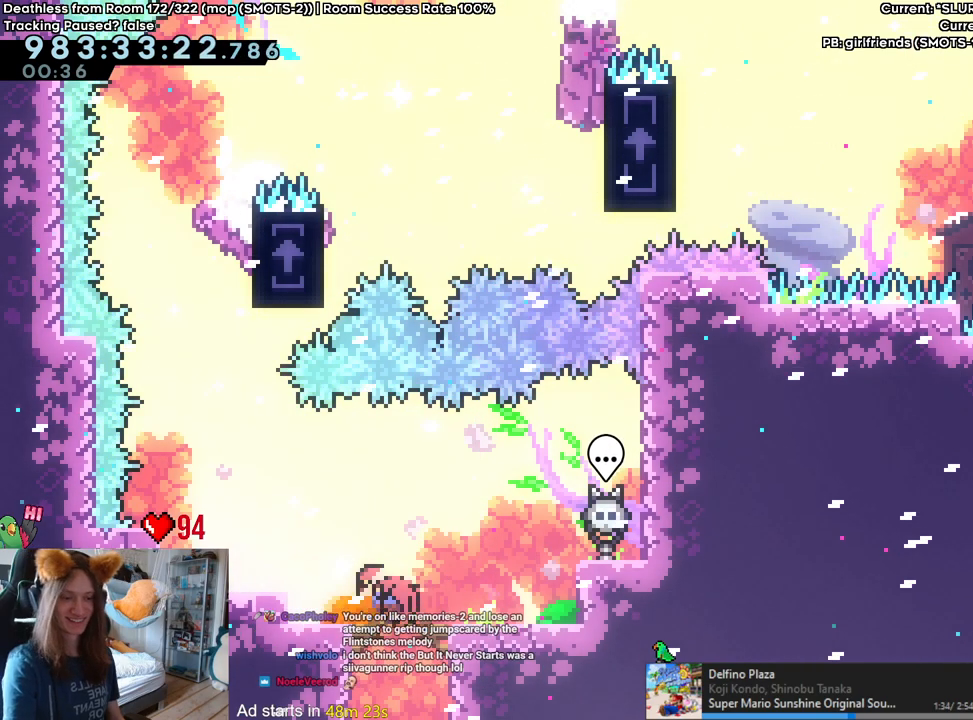
{"dt_ms": 500, "buttons": [], "left_stick": "center", "right_stick": "center", "events": [[50, "Y", "up"], [100, "left_stick", "center"], [200, "left_stick", "up"], [367, "left_stick", "center"]]}
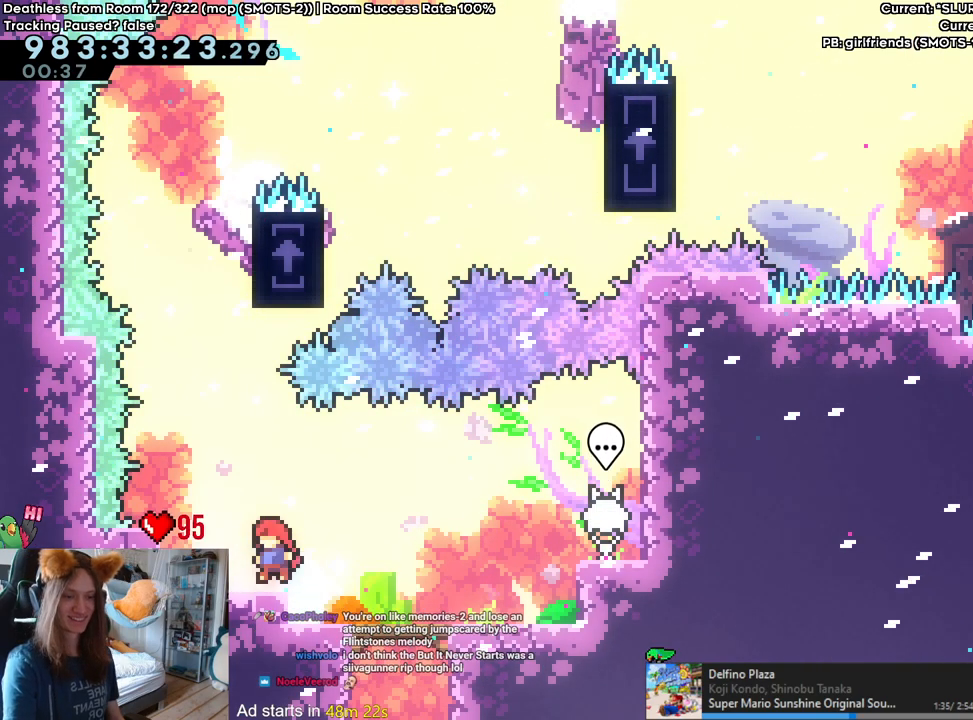
{"dt_ms": 500, "buttons": [], "left_stick": "up", "right_stick": "center", "events": [[50, "Y", "down"], [217, "Y", "up"], [350, "left_stick", "up"]]}
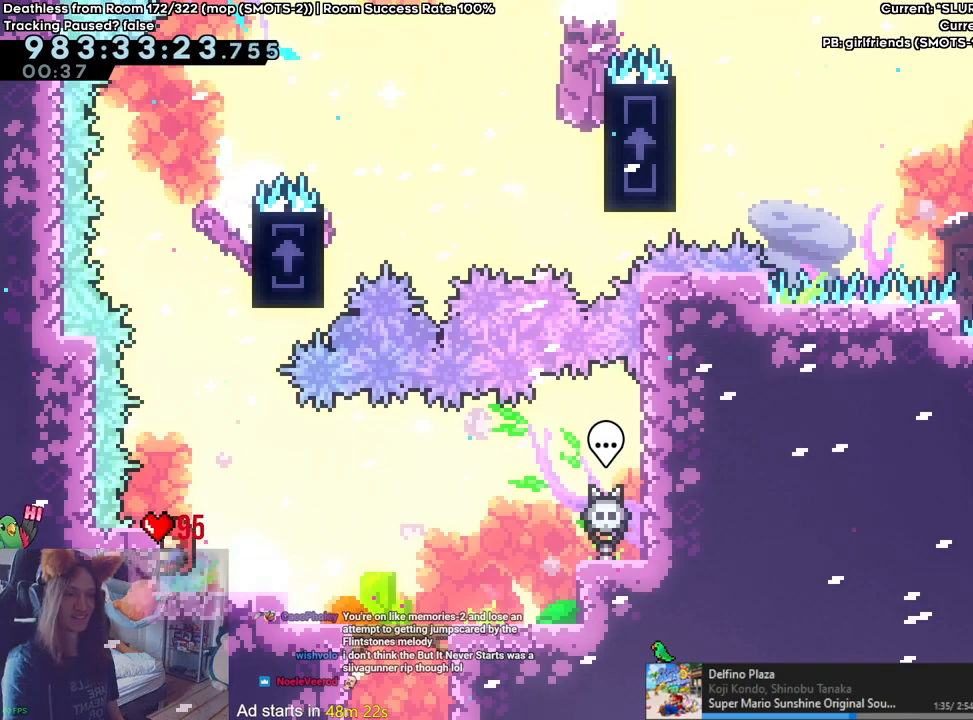
{"dt_ms": 500, "buttons": [], "left_stick": "center", "right_stick": "center", "events": [[267, "left_stick", "center"]]}
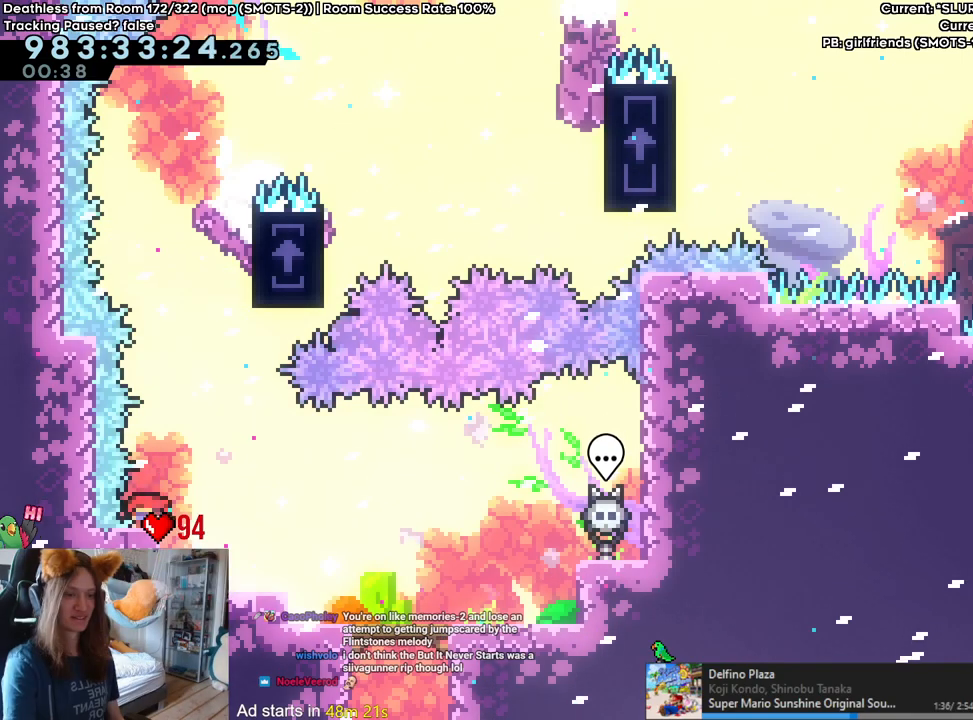
{"dt_ms": 500, "buttons": ["B"], "left_stick": "up", "right_stick": "center", "events": [[17, "left_stick", "right"], [117, "left_stick", "center"], [250, "B", "down"], [300, "left_stick", "right"], [433, "left_stick", "up"]]}
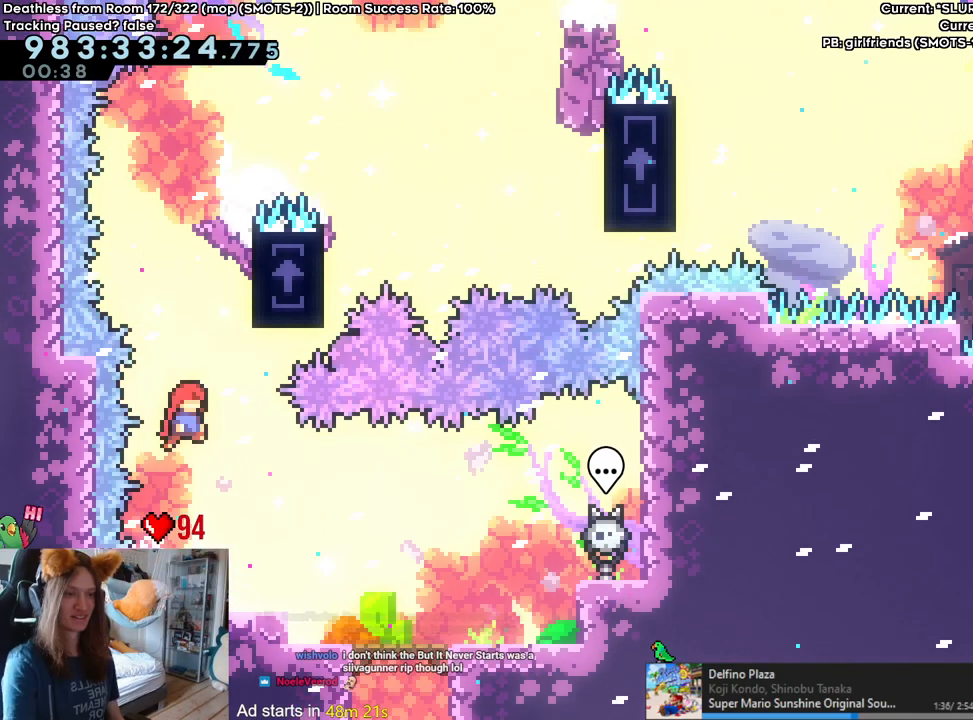
{"dt_ms": 500, "buttons": [], "left_stick": "right", "right_stick": "center", "events": [[50, "Y", "down"], [200, "B", "up"], [200, "Y", "up"], [283, "left_stick", "right"]]}
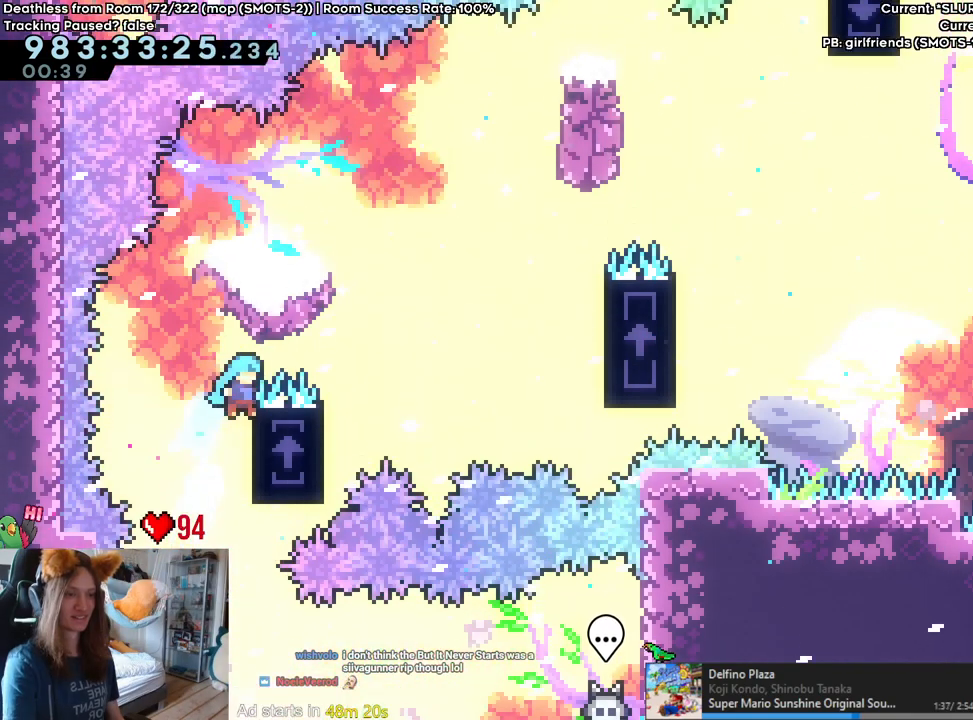
{"dt_ms": 500, "buttons": ["B"], "left_stick": "left", "right_stick": "center", "events": [[50, "B", "down"], [333, "left_stick", "center"], [467, "left_stick", "left"]]}
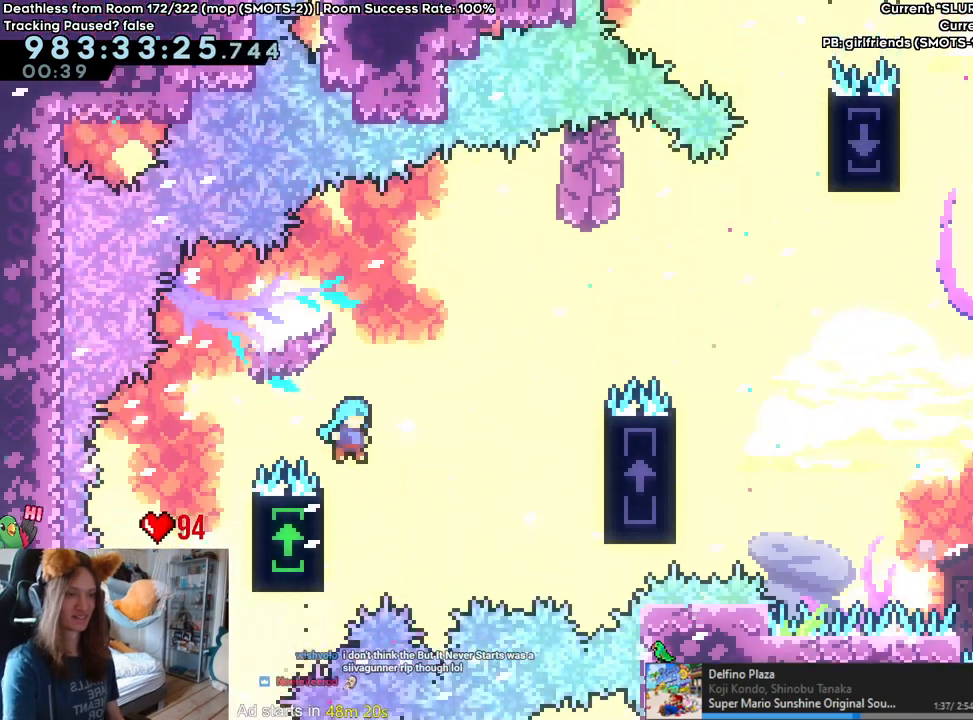
{"dt_ms": 500, "buttons": [], "left_stick": "right", "right_stick": "center", "events": [[17, "B", "up"], [183, "left_stick", "right"], [233, "B", "down"], [350, "B", "up"]]}
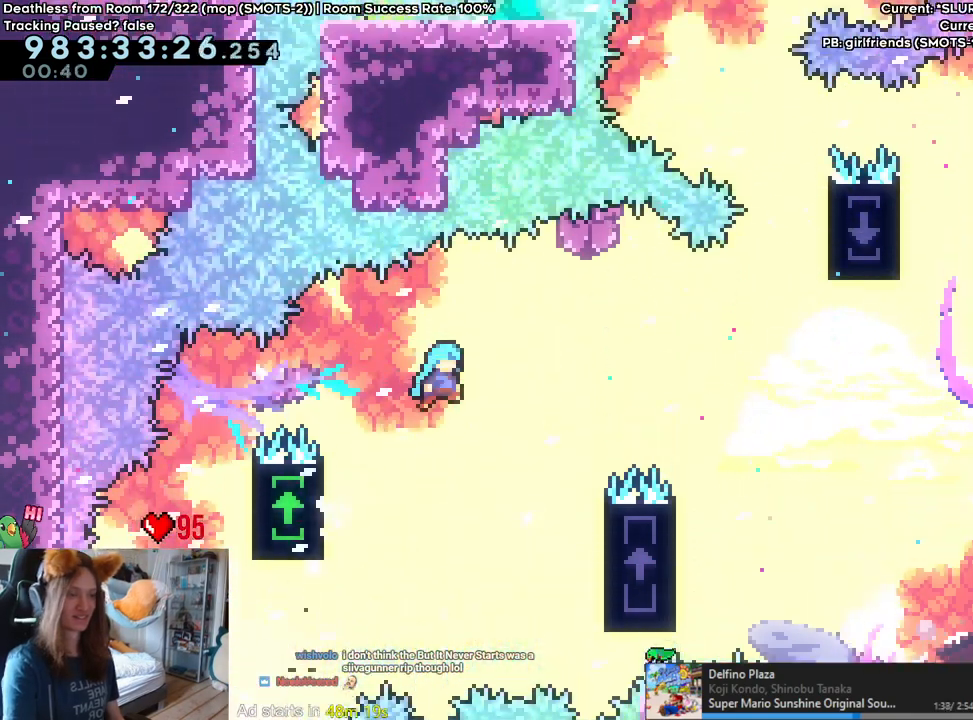
{"dt_ms": 500, "buttons": ["B"], "left_stick": "center", "right_stick": "center", "events": [[367, "left_stick", "center"], [450, "B", "down"]]}
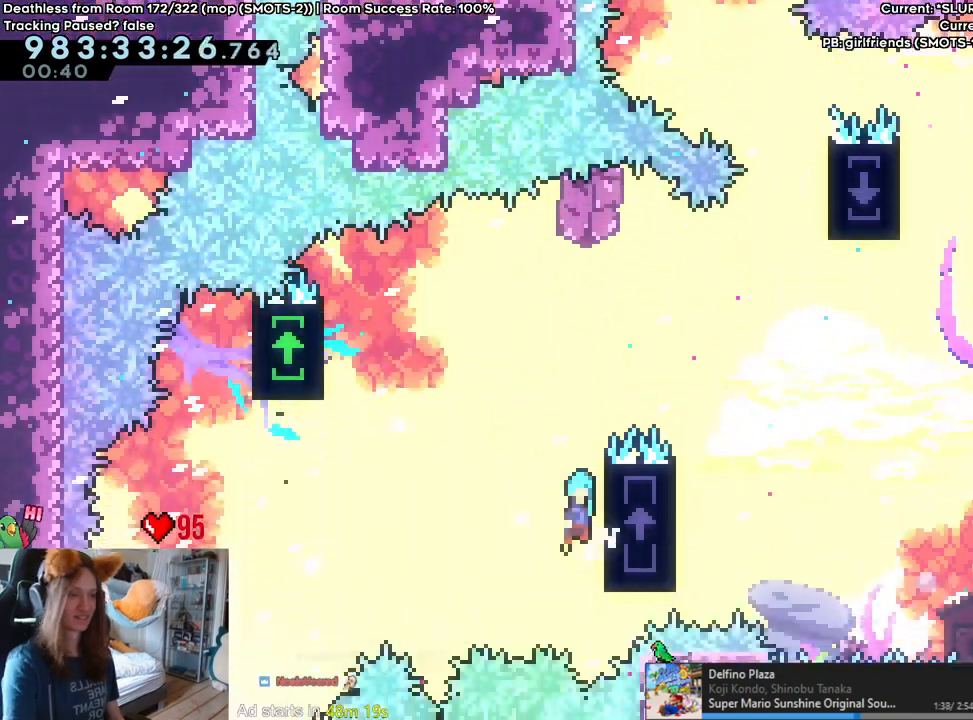
{"dt_ms": 500, "buttons": ["B"], "left_stick": "right", "right_stick": "center", "events": [[133, "left_stick", "right"], [283, "B", "up"], [400, "B", "down"]]}
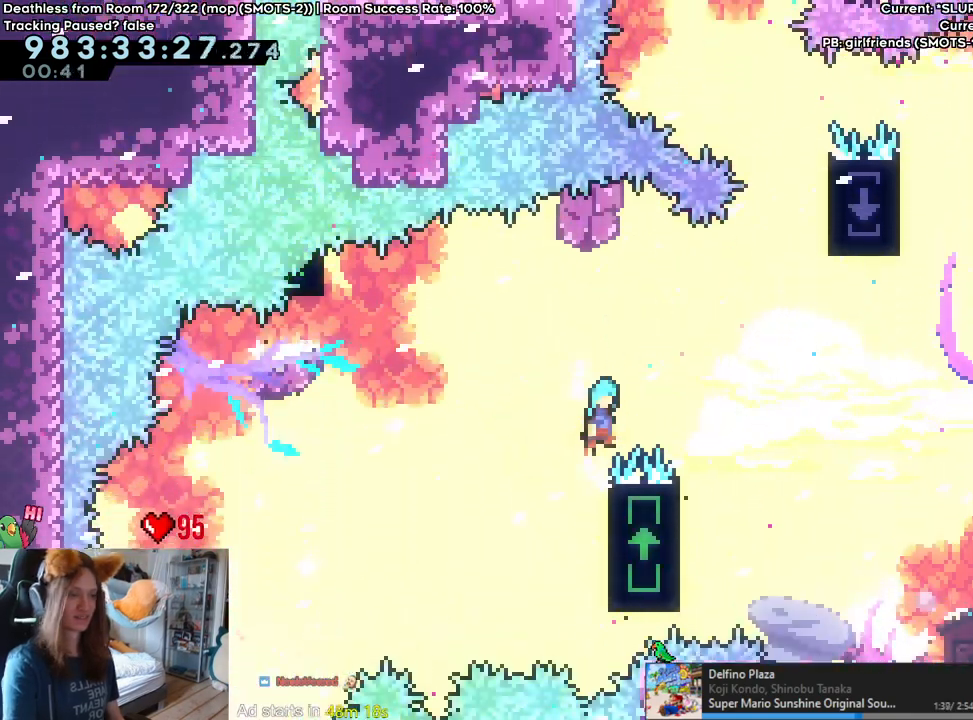
{"dt_ms": 500, "buttons": ["B"], "left_stick": "up-left", "right_stick": "center", "events": [[250, "left_stick", "center"], [350, "left_stick", "up-left"]]}
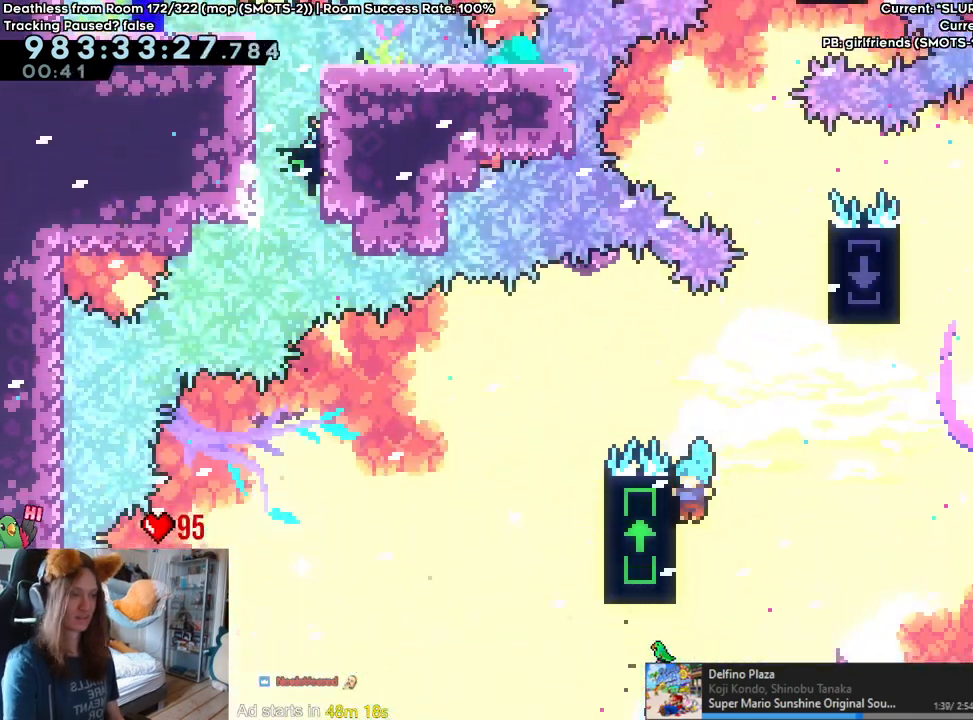
{"dt_ms": 500, "buttons": [], "left_stick": "right", "right_stick": "center", "events": [[117, "left_stick", "down"], [200, "B", "up"], [317, "left_stick", "center"], [433, "left_stick", "right"]]}
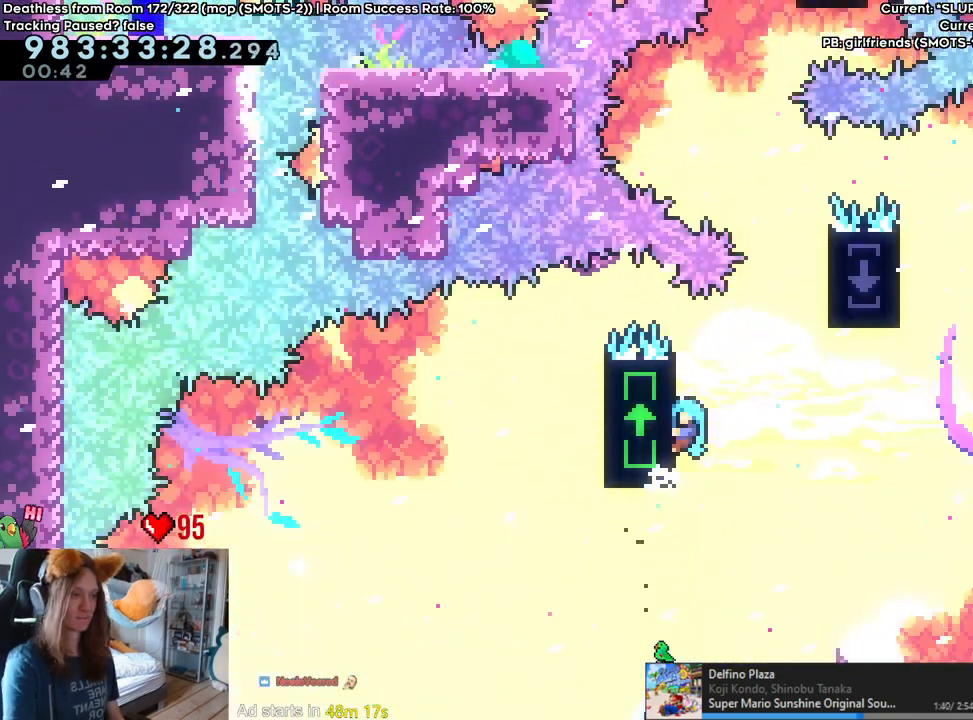
{"dt_ms": 500, "buttons": [], "left_stick": "left", "right_stick": "center", "events": [[33, "B", "down"], [183, "B", "up"], [450, "left_stick", "left"]]}
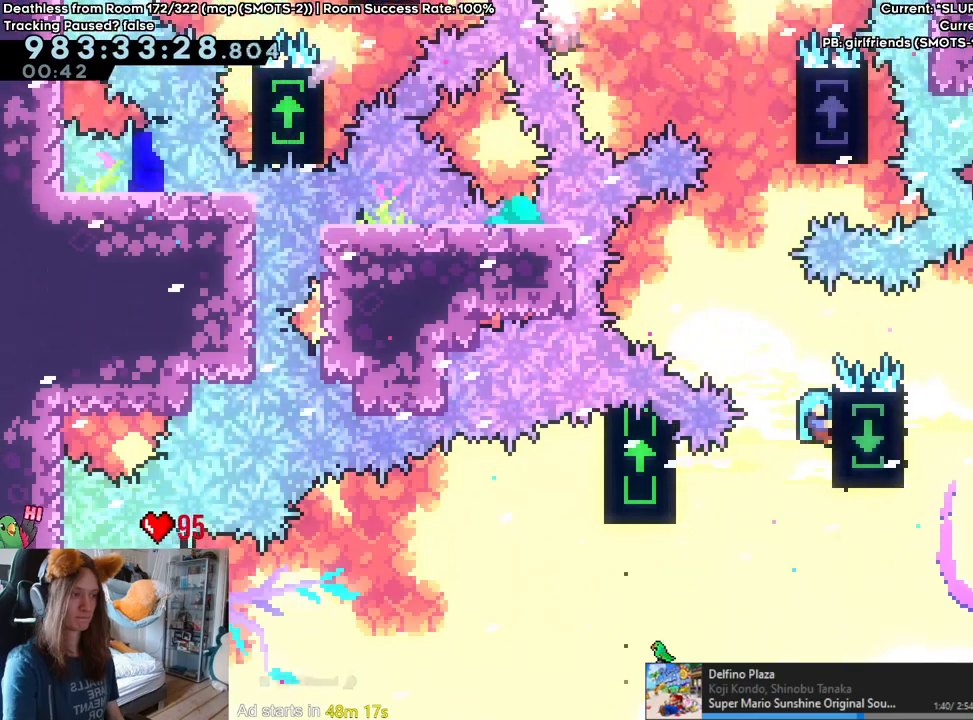
{"dt_ms": 500, "buttons": [], "left_stick": "right", "right_stick": "center", "events": [[83, "B", "down"], [250, "B", "up"], [450, "left_stick", "right"]]}
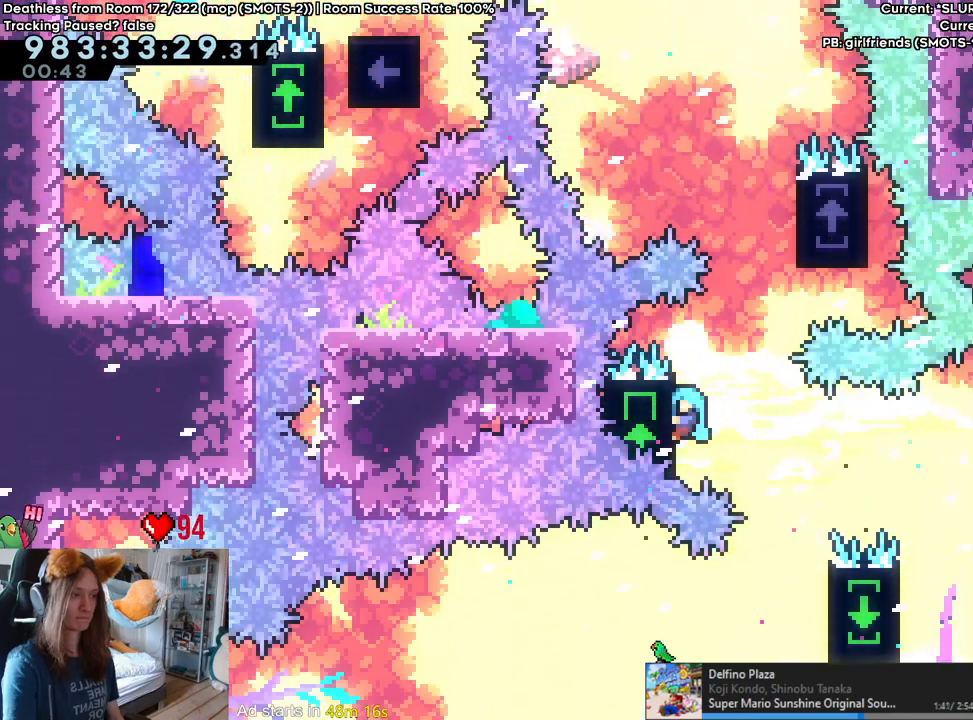
{"dt_ms": 1000, "buttons": [], "left_stick": "left", "right_stick": "center", "events": [[83, "B", "down"], [300, "B", "up"], [533, "left_stick", "up"], [850, "left_stick", "center"], [967, "left_stick", "left"]]}
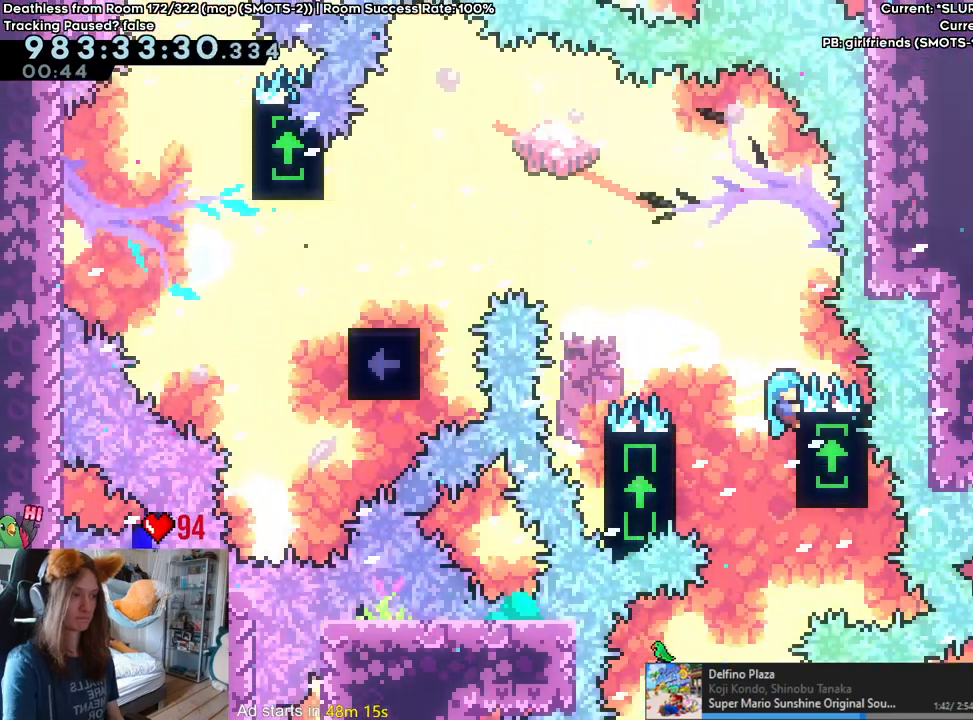
{"dt_ms": 500, "buttons": ["B"], "left_stick": "left", "right_stick": "center", "events": [[67, "B", "down"]]}
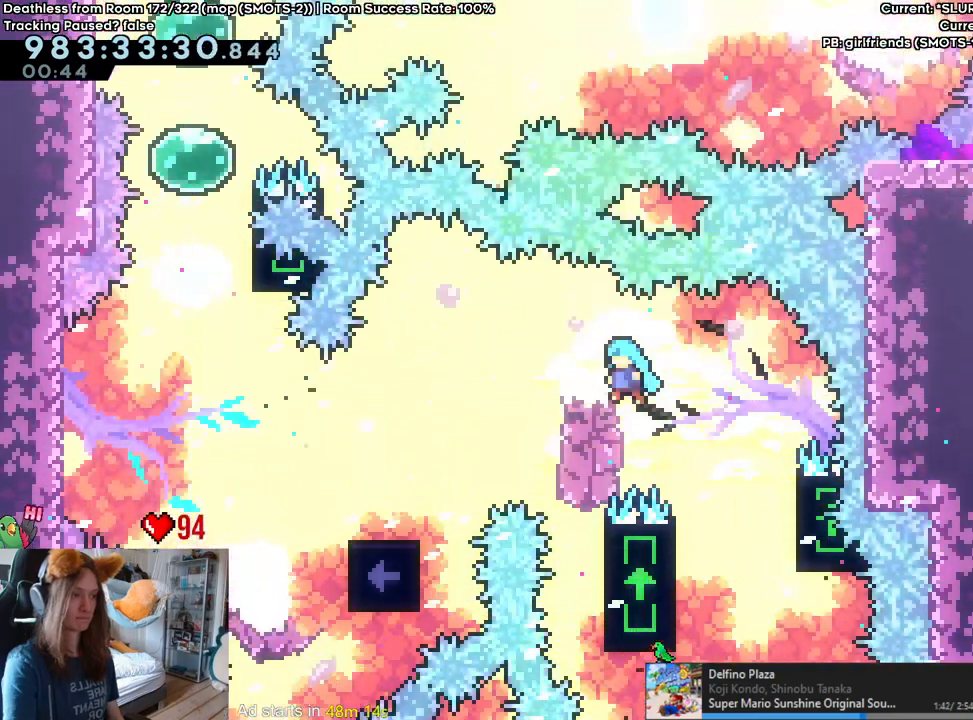
{"dt_ms": 500, "buttons": ["B"], "left_stick": "up-left", "right_stick": "center", "events": [[67, "left_stick", "center"], [100, "B", "up"], [183, "left_stick", "right"], [283, "B", "down"], [467, "left_stick", "up-left"]]}